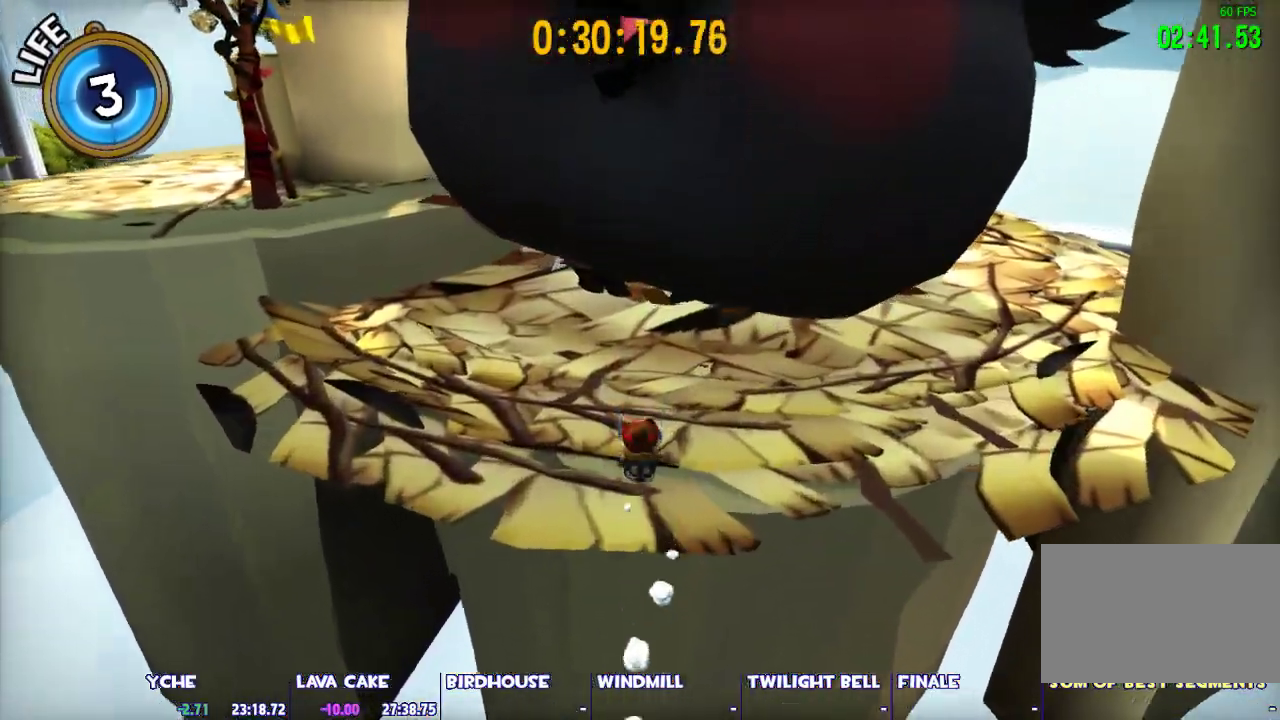
Gameplay with keyboard and mouse; each line is a JSON object with the keys and mouse buttons held at the frame after it. "events" lists presses ("down") and releases ("up") of "1", "2", "3", "4", "5", "a", "alt", "c", "caps_lock", "ctrl", "d", "e", "escape", "f", "g", "q", "r", "s", "shift", "space", "t", "tab", "v", "w", "x", "z", "mouse_left", "mouse_wheel" and "mouse_right" between this image and that frame as [ms after this image, input, new state], when the widget could be followed in between. "mouse_left", "mouse_wheel", "mouse_right" = the "left", "wheel", "right" buttons of the "mouse" list. No other keys are recorded. "wheel" means that the mouse wheel is clicked or scrolled. Not read: mouse_move.
{"keys": ["shift", "w"], "mouse": [], "events": [[200, "space", "down"], [400, "shift", "down"], [400, "space", "up"]]}
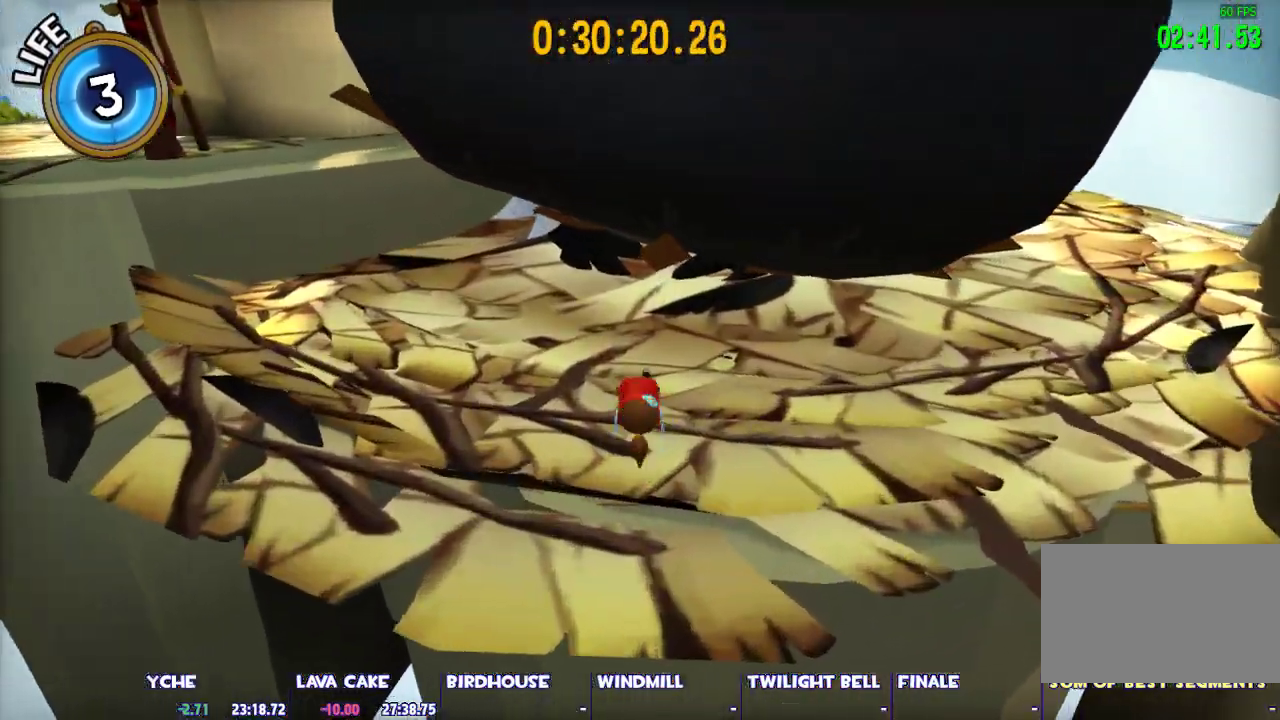
{"keys": ["shift", "w"], "mouse": [], "events": []}
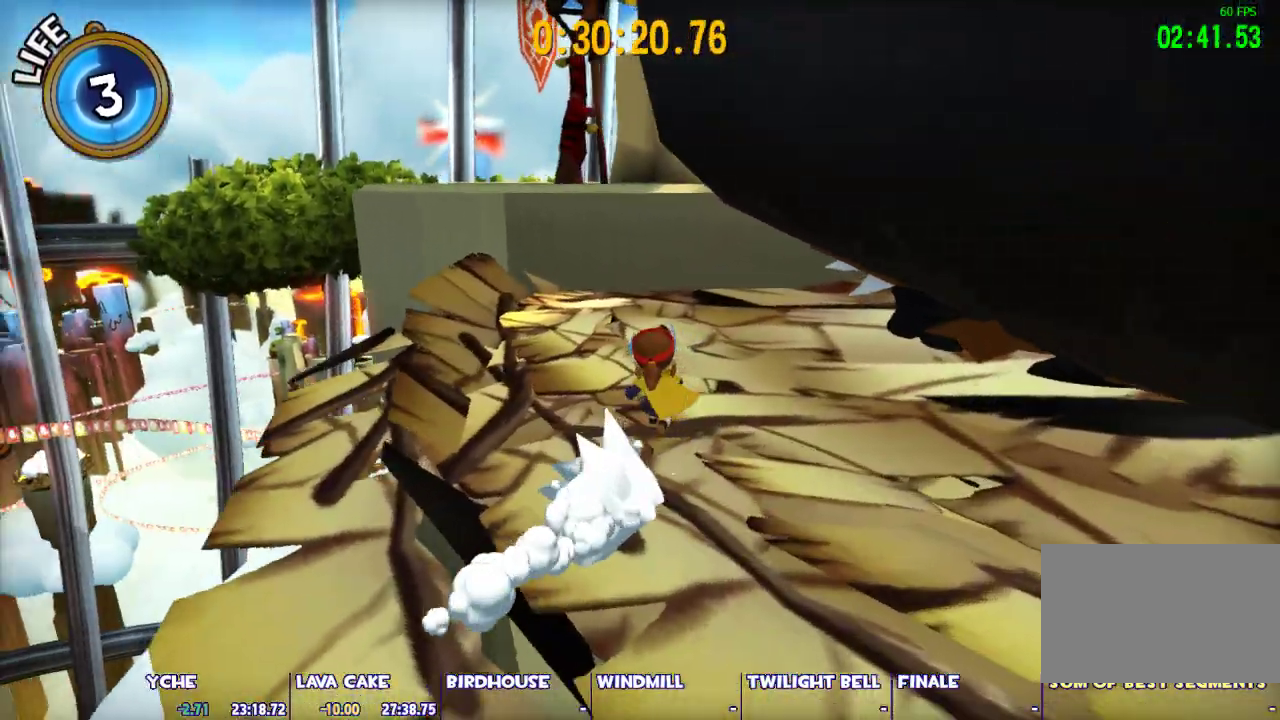
{"keys": ["shift", "w"], "mouse": [], "events": []}
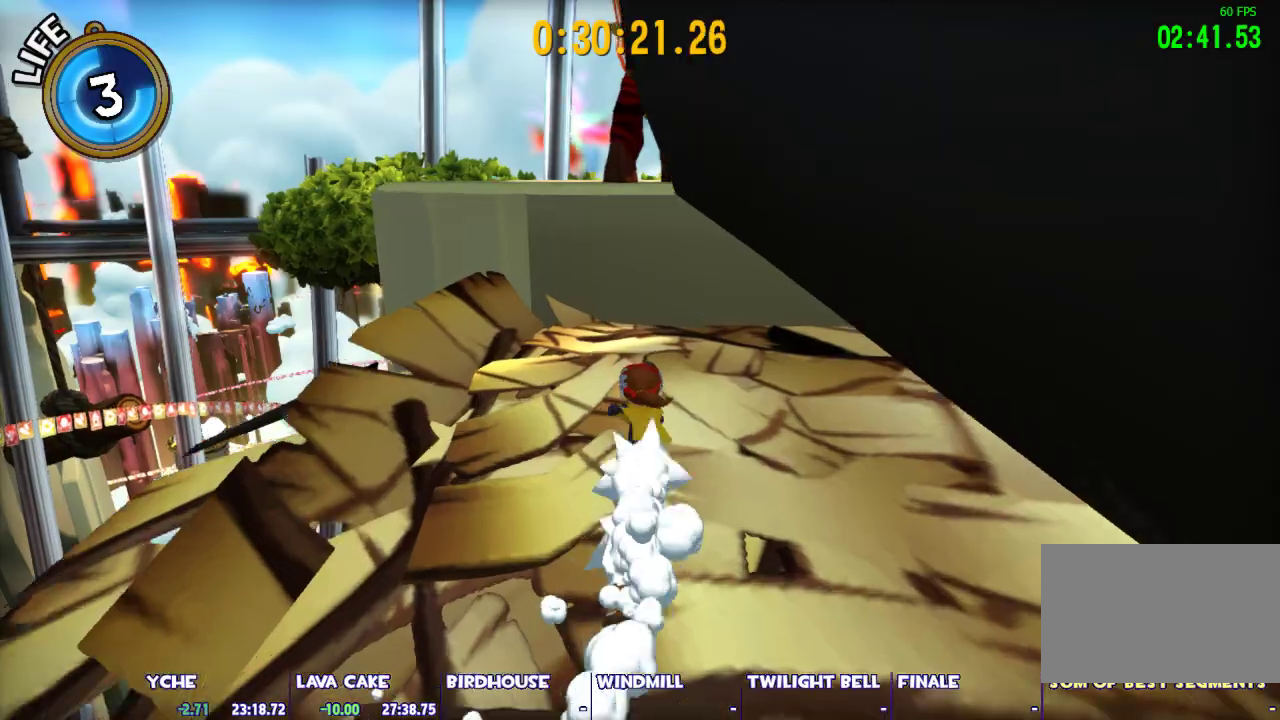
{"keys": ["ctrl", "w"], "mouse": [], "events": [[17, "space", "down"], [300, "shift", "up"], [383, "space", "up"], [433, "ctrl", "down"]]}
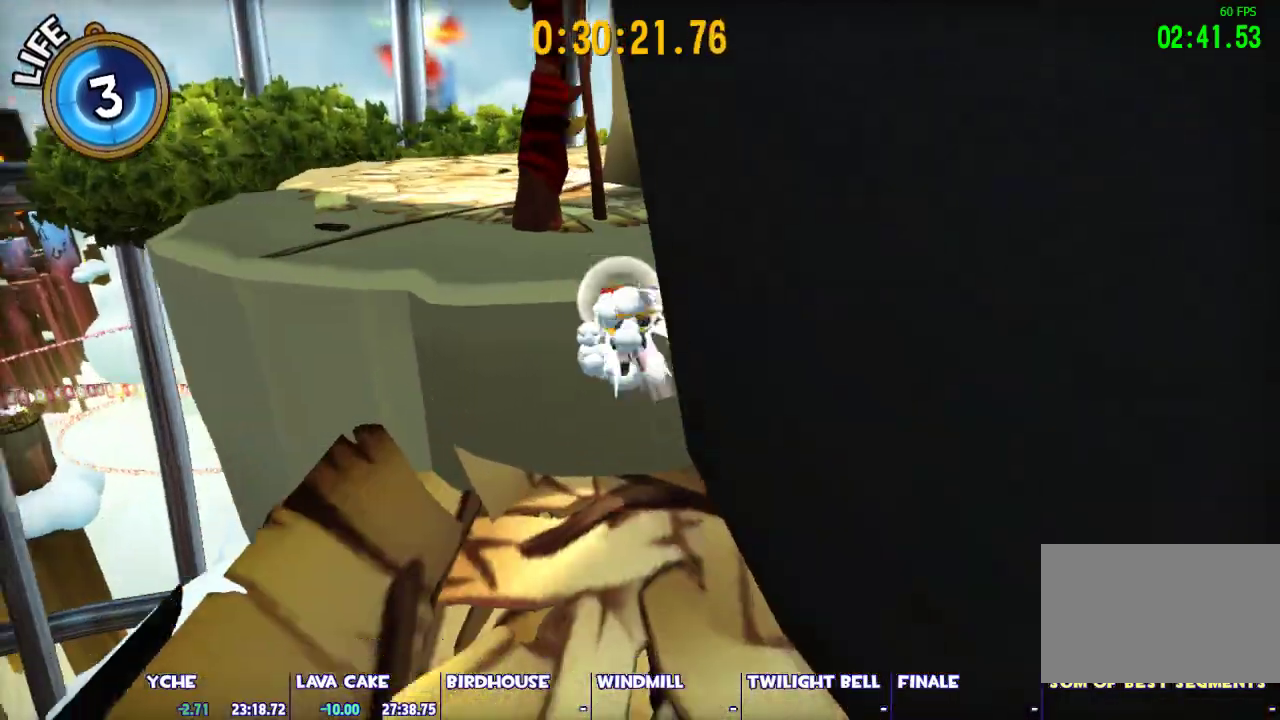
{"keys": ["shift", "w"], "mouse": [], "events": [[33, "ctrl", "up"], [33, "space", "down"], [83, "d", "down"], [167, "shift", "down"], [267, "d", "up"], [500, "space", "up"]]}
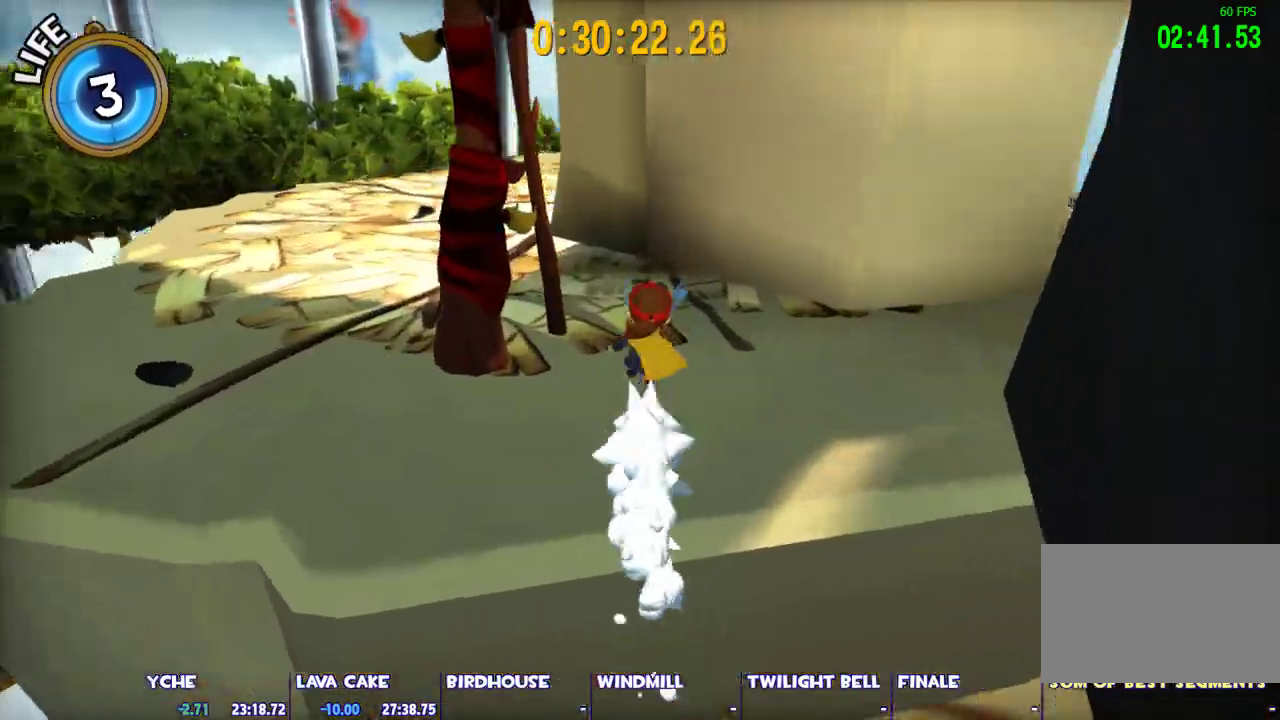
{"keys": ["shift", "space", "w"], "mouse": [], "events": [[133, "space", "down"], [283, "a", "down"], [417, "a", "up"]]}
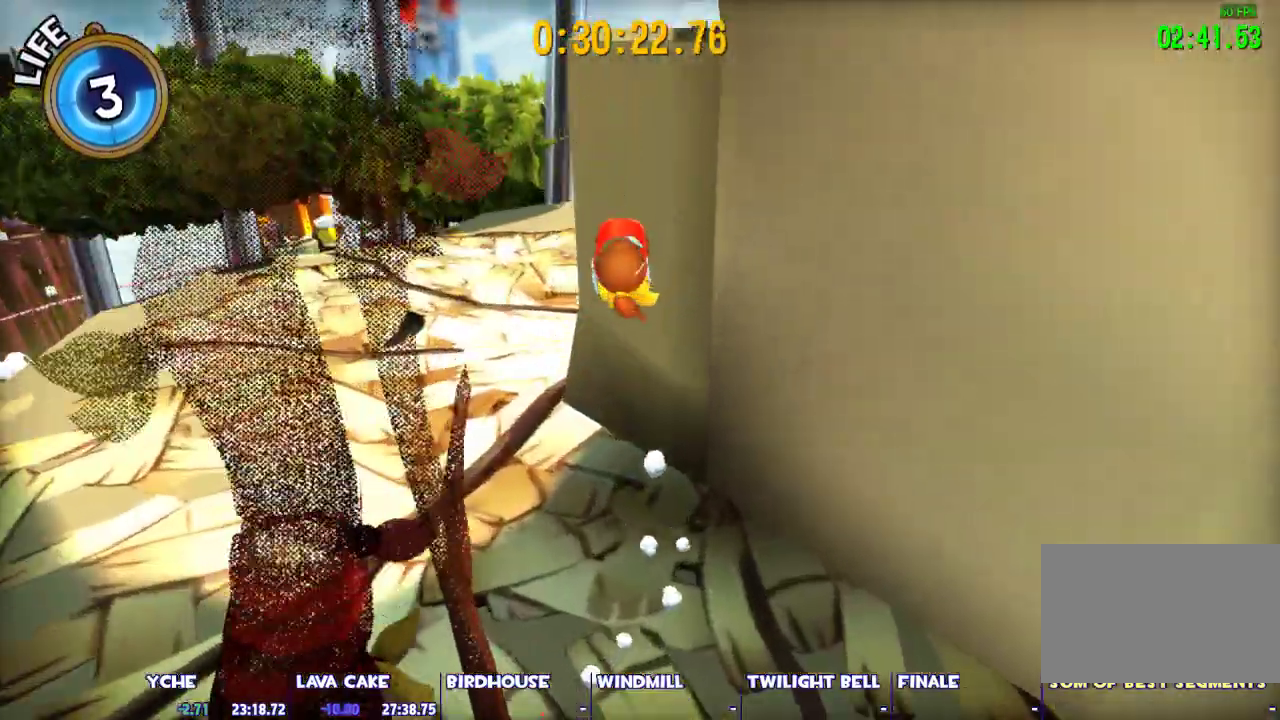
{"keys": ["shift"], "mouse": [], "events": [[383, "space", "up"], [483, "w", "up"]]}
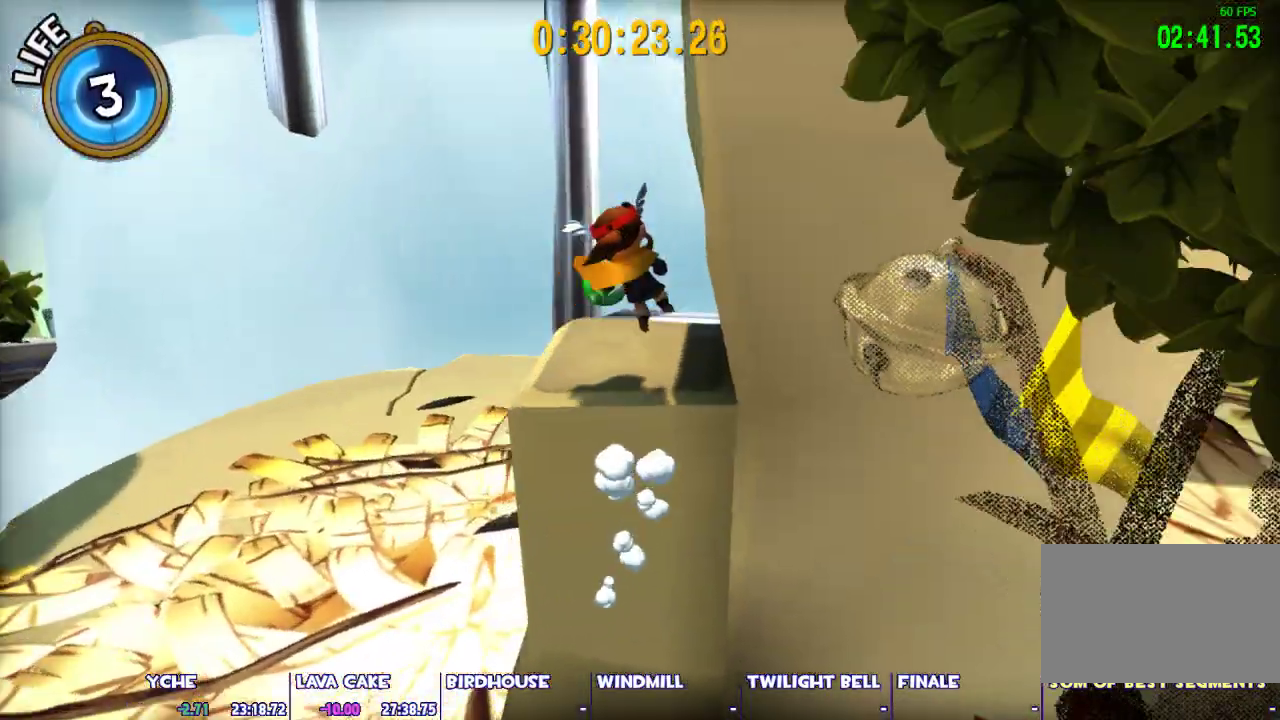
{"keys": ["shift", "space"], "mouse": [], "events": [[317, "space", "down"]]}
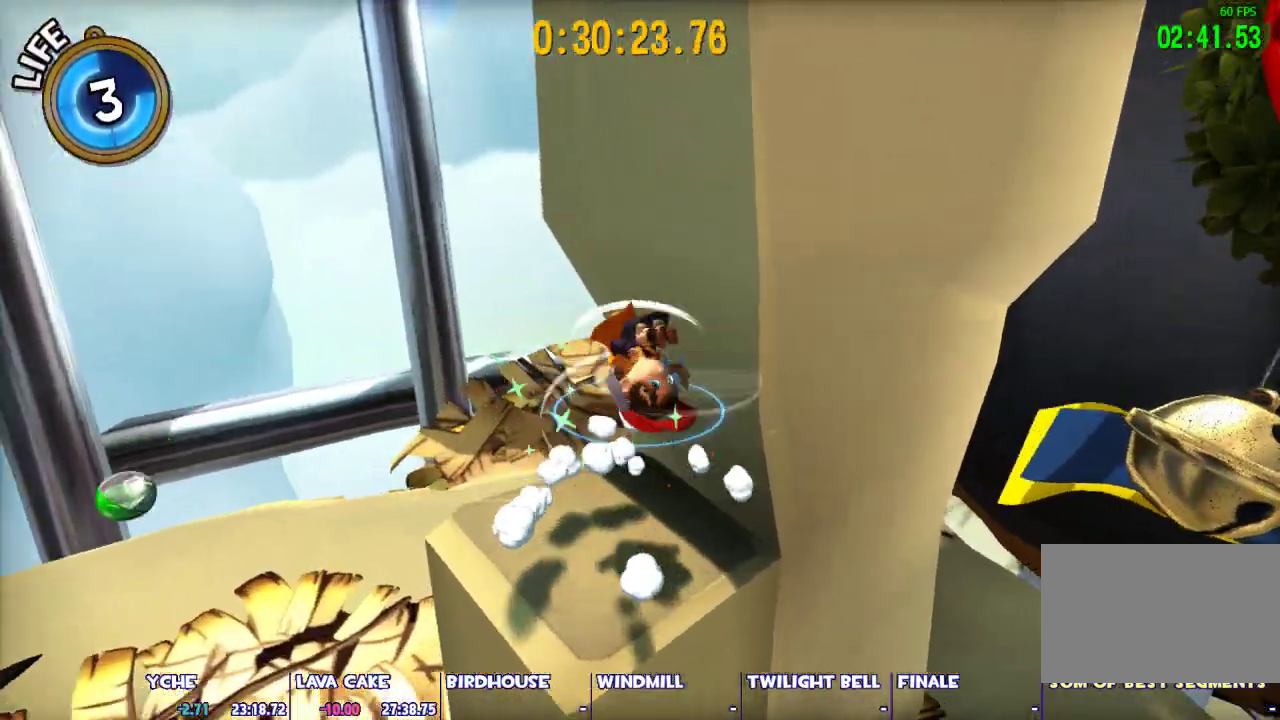
{"keys": ["s", "shift"], "mouse": [], "events": [[50, "w", "down"], [333, "space", "up"], [333, "w", "up"], [417, "s", "down"]]}
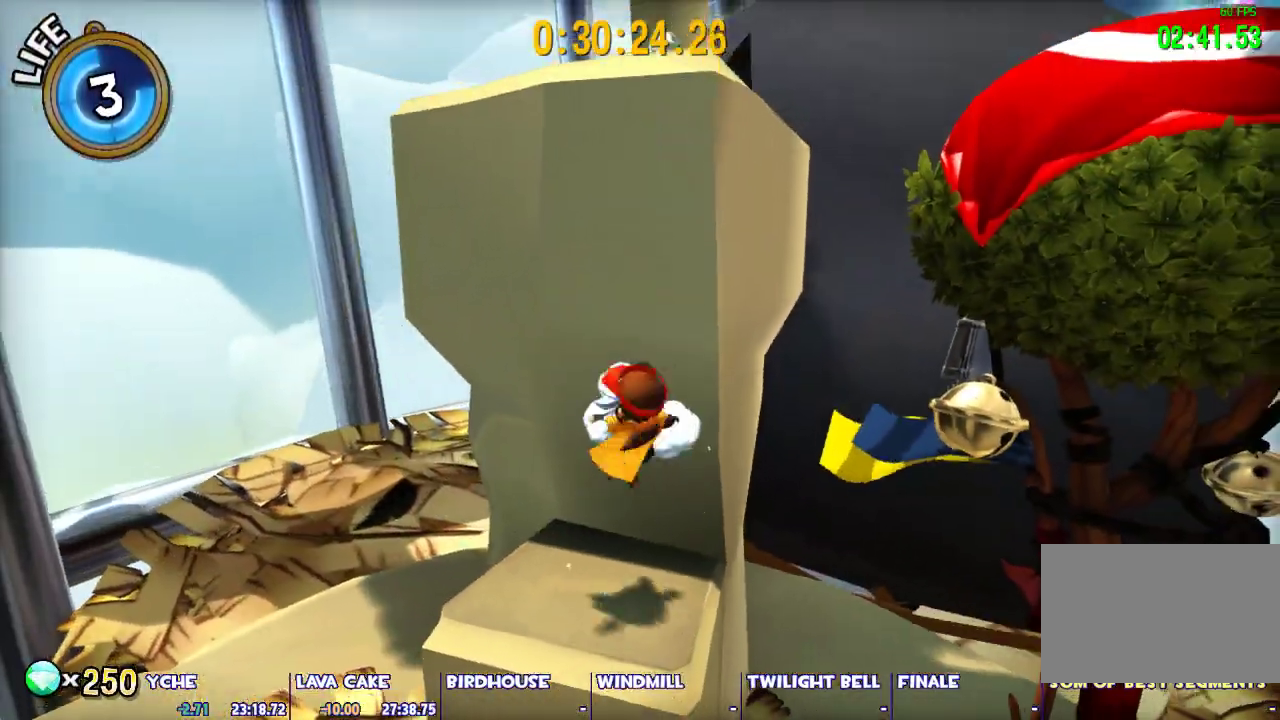
{"keys": ["shift", "space"], "mouse": [], "events": [[300, "s", "up"], [433, "space", "down"]]}
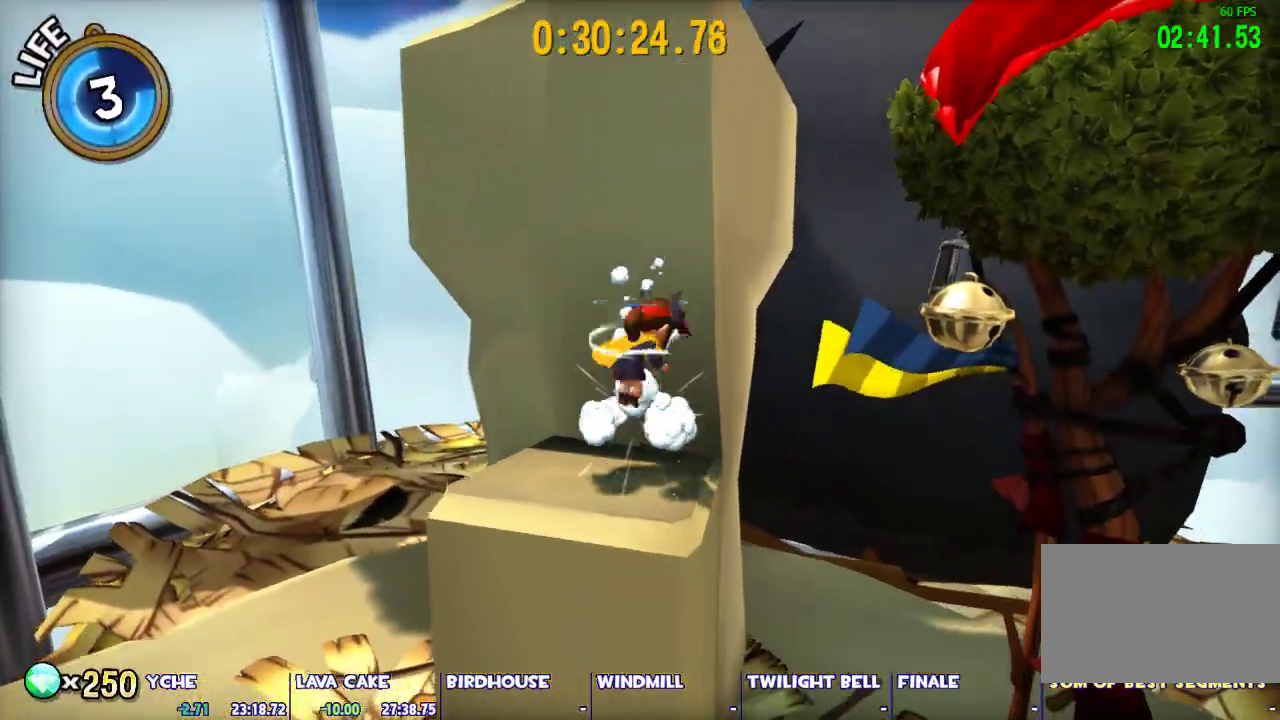
{"keys": ["shift", "space", "w"], "mouse": [], "events": [[83, "s", "down"], [133, "s", "up"], [217, "w", "down"]]}
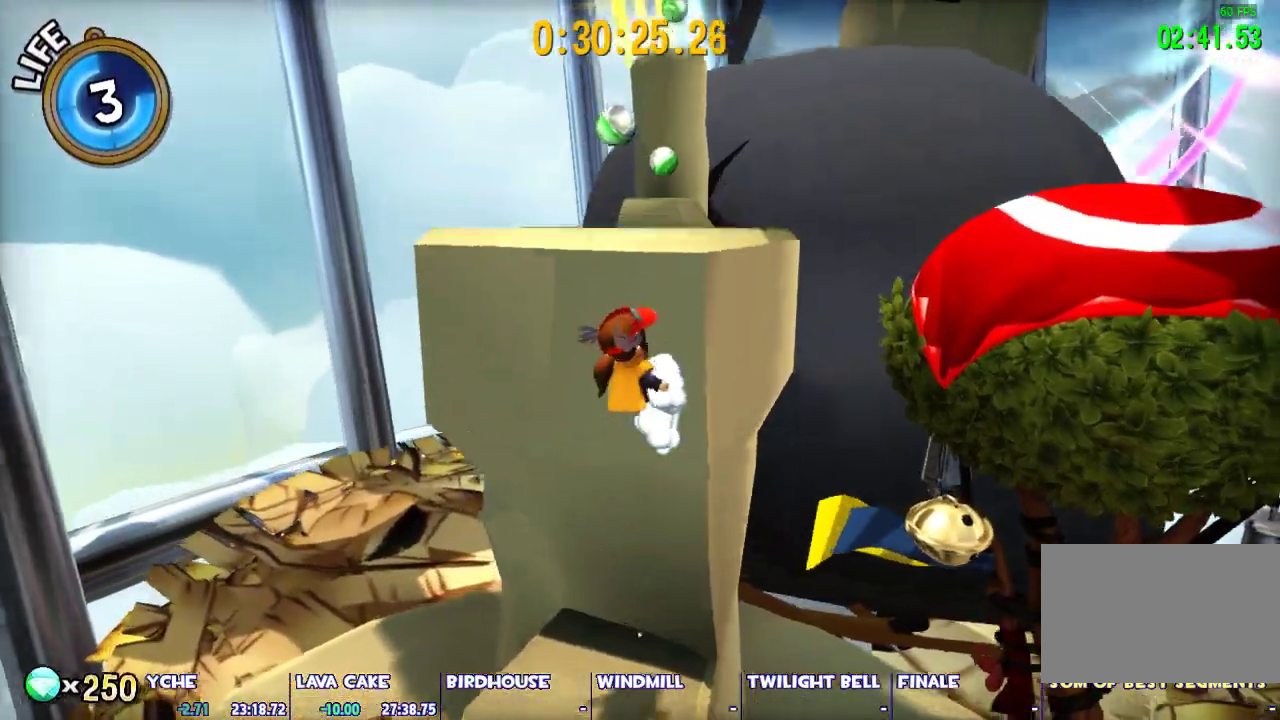
{"keys": ["shift", "w"], "mouse": [], "events": [[183, "space", "up"]]}
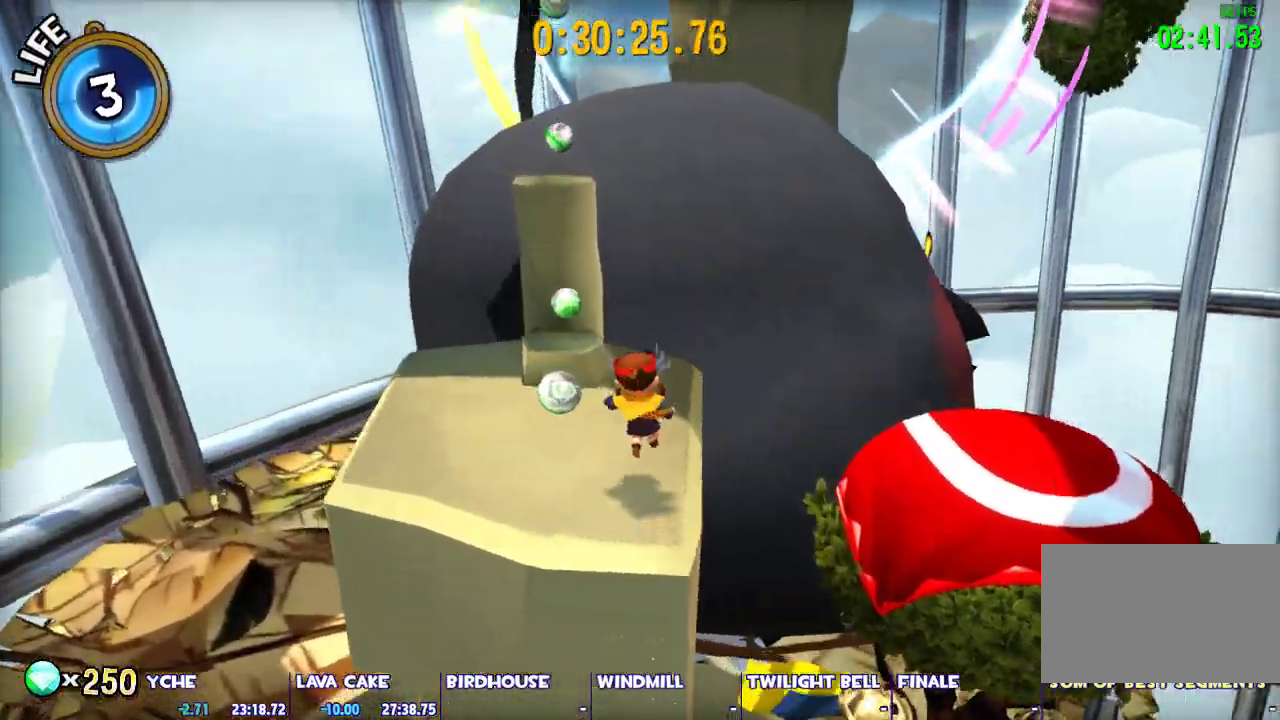
{"keys": ["shift", "w"], "mouse": [], "events": [[350, "d", "down"], [433, "d", "up"]]}
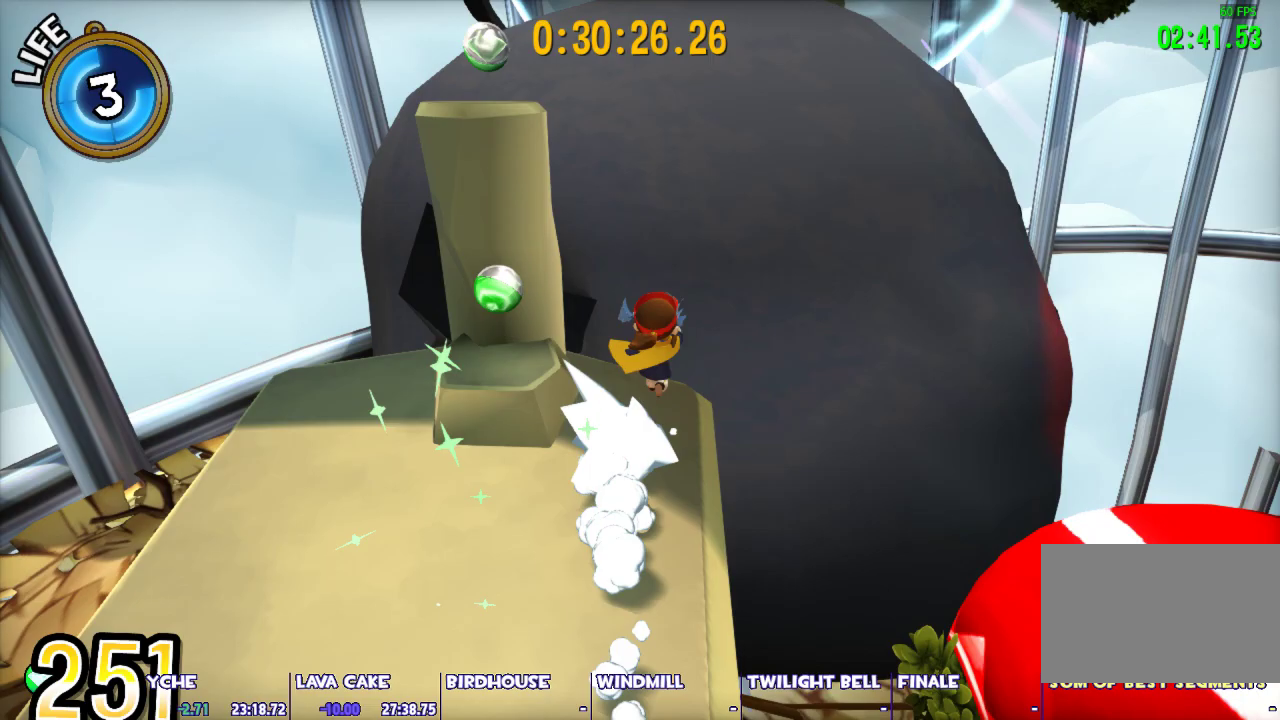
{"keys": ["shift", "space", "w"], "mouse": [], "events": [[83, "space", "down"]]}
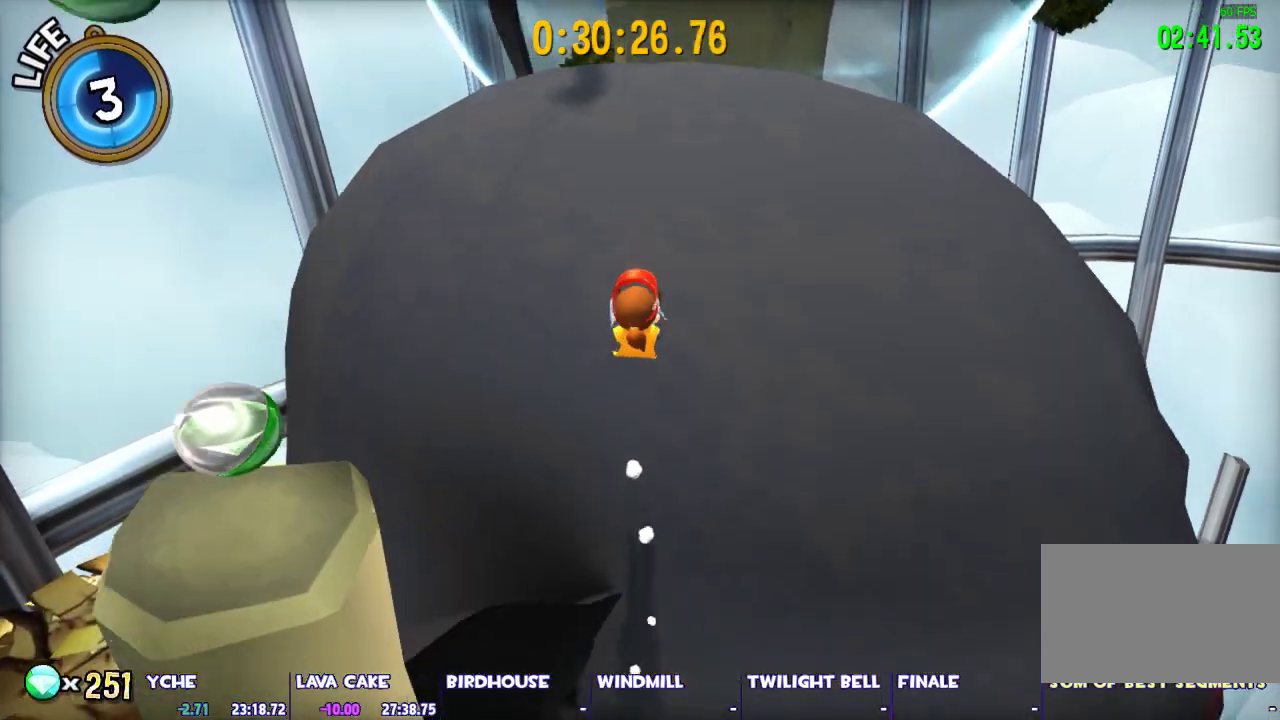
{"keys": ["ctrl", "w"], "mouse": [], "events": [[283, "shift", "up"], [283, "space", "up"], [383, "ctrl", "down"]]}
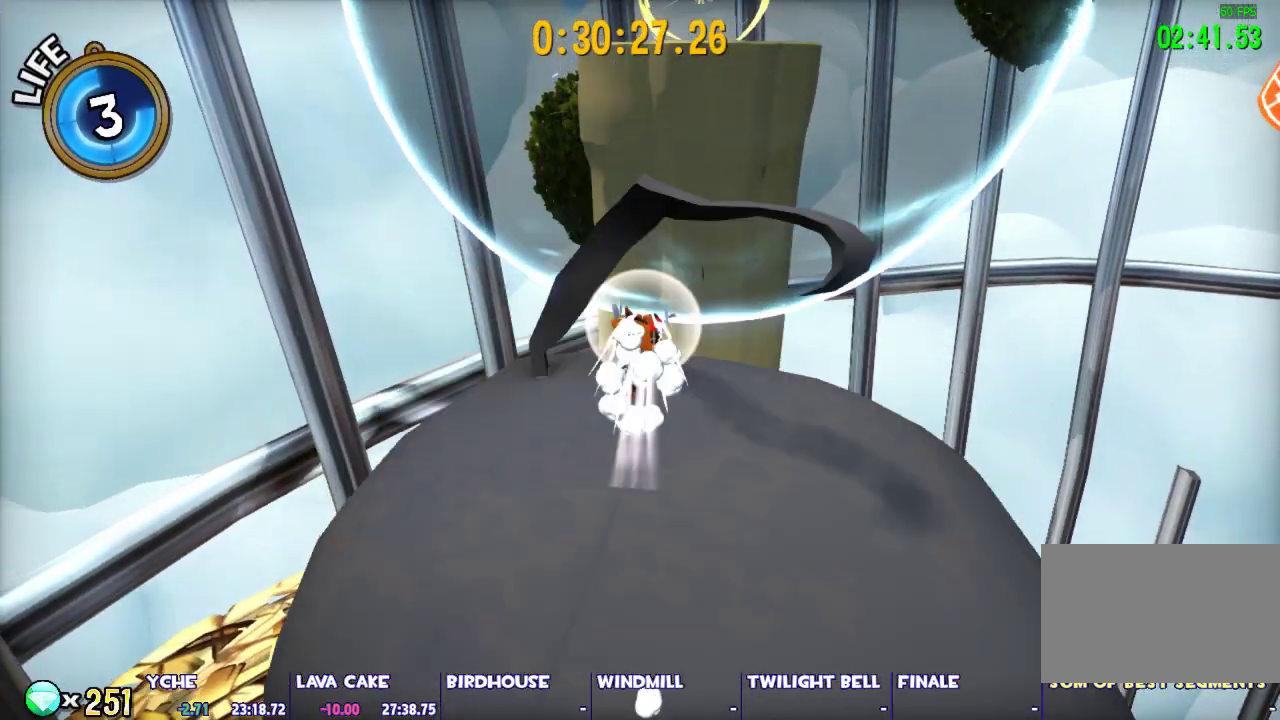
{"keys": ["w"], "mouse": [], "events": [[17, "ctrl", "up"], [300, "d", "down"], [483, "d", "up"]]}
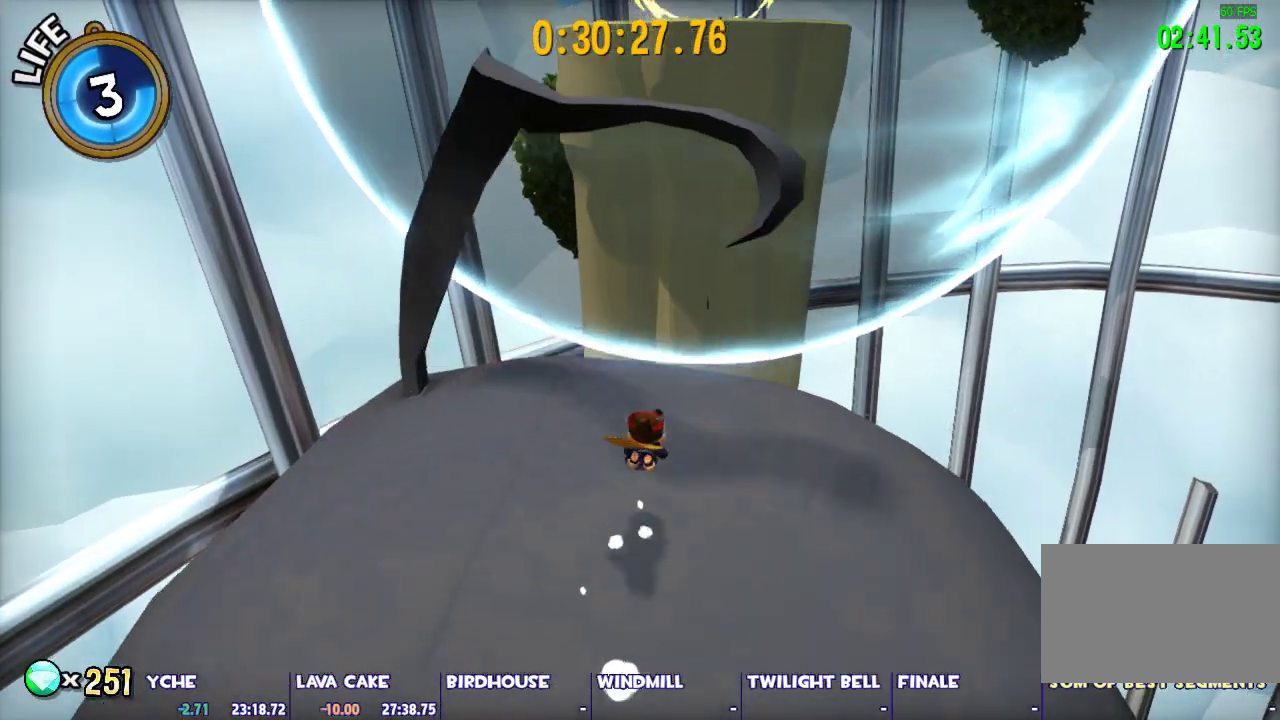
{"keys": ["w"], "mouse": [], "events": []}
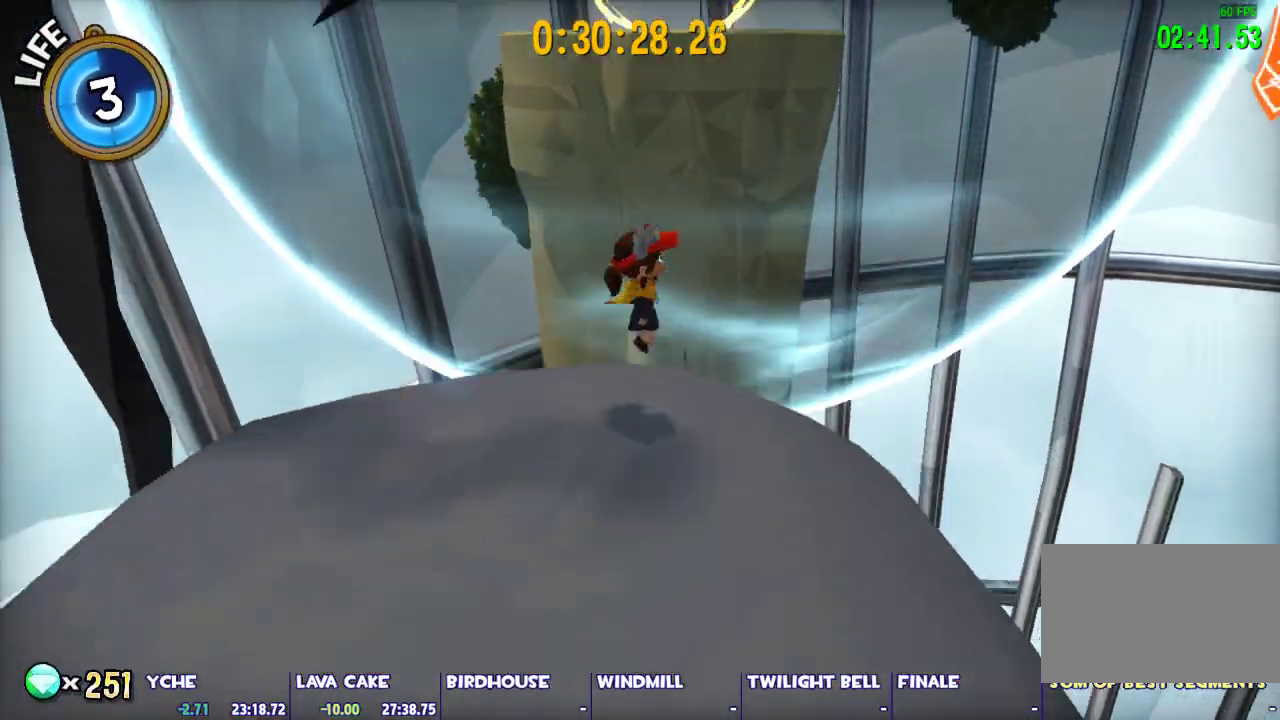
{"keys": ["w"], "mouse": [], "events": []}
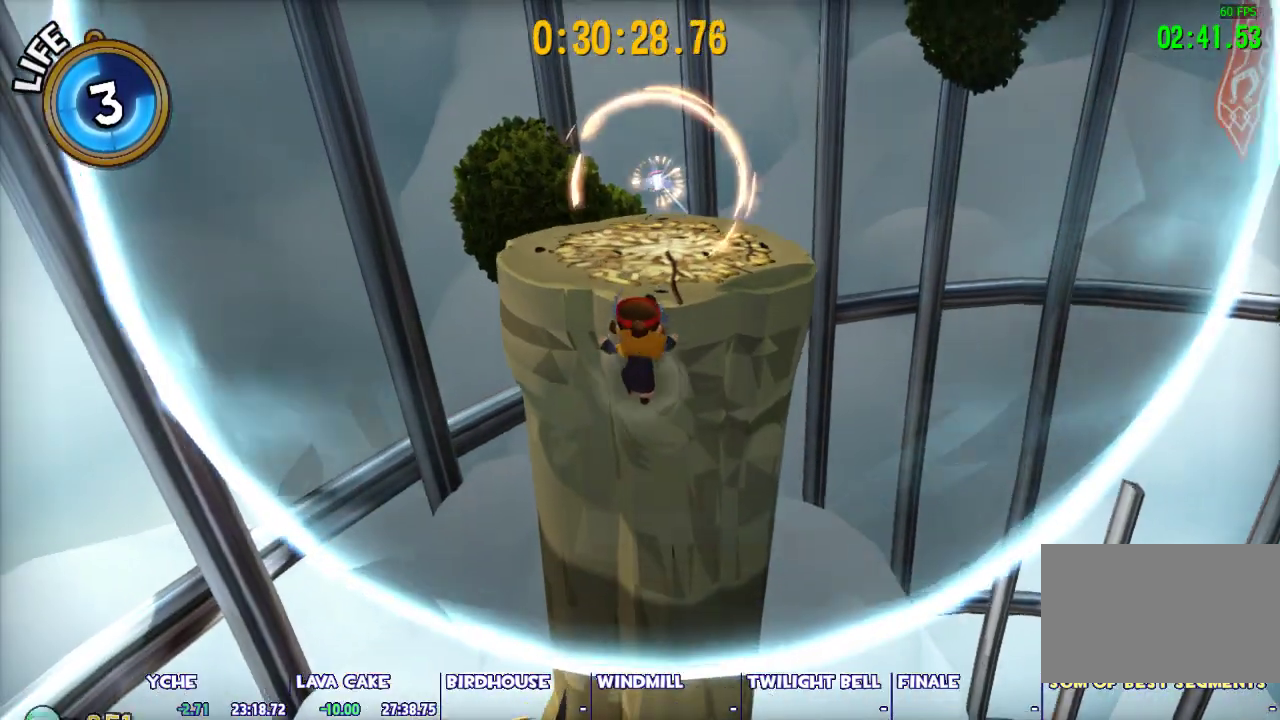
{"keys": ["ctrl", "w"], "mouse": [], "events": [[150, "space", "down"], [383, "ctrl", "down"], [383, "space", "up"]]}
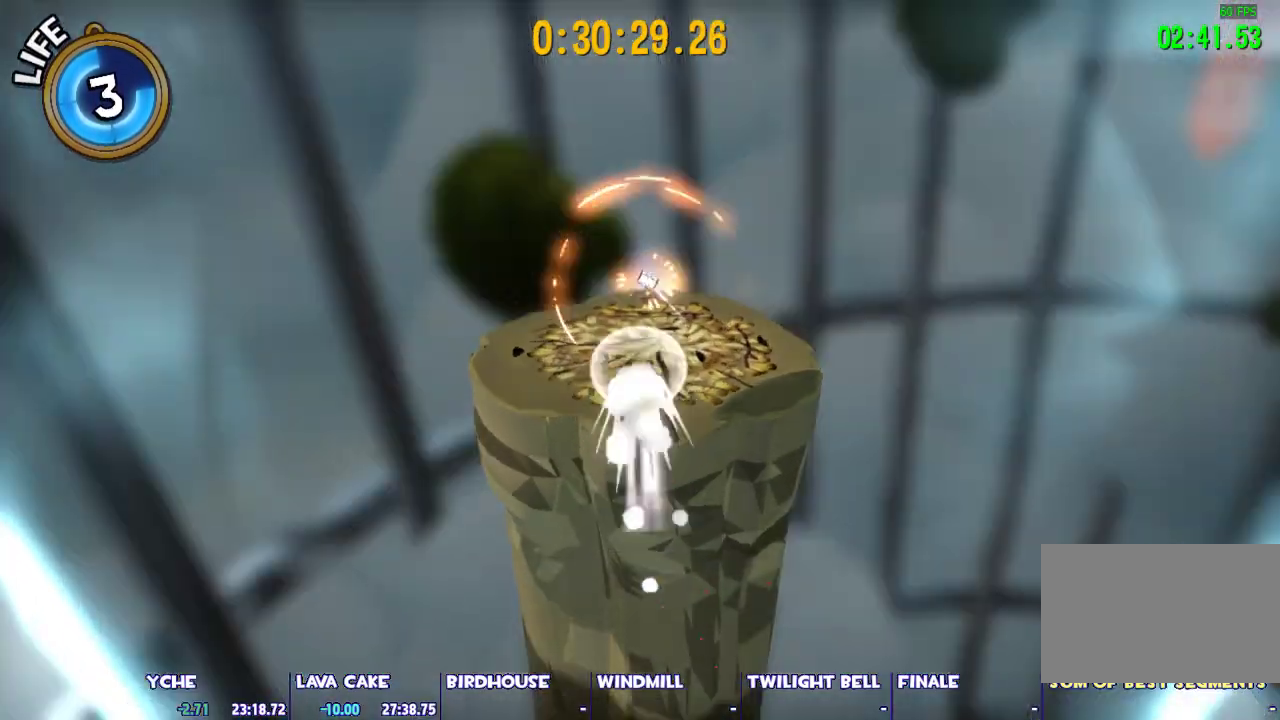
{"keys": ["d", "w"], "mouse": [], "events": [[133, "ctrl", "up"], [133, "d", "down"], [267, "d", "up"], [500, "d", "down"]]}
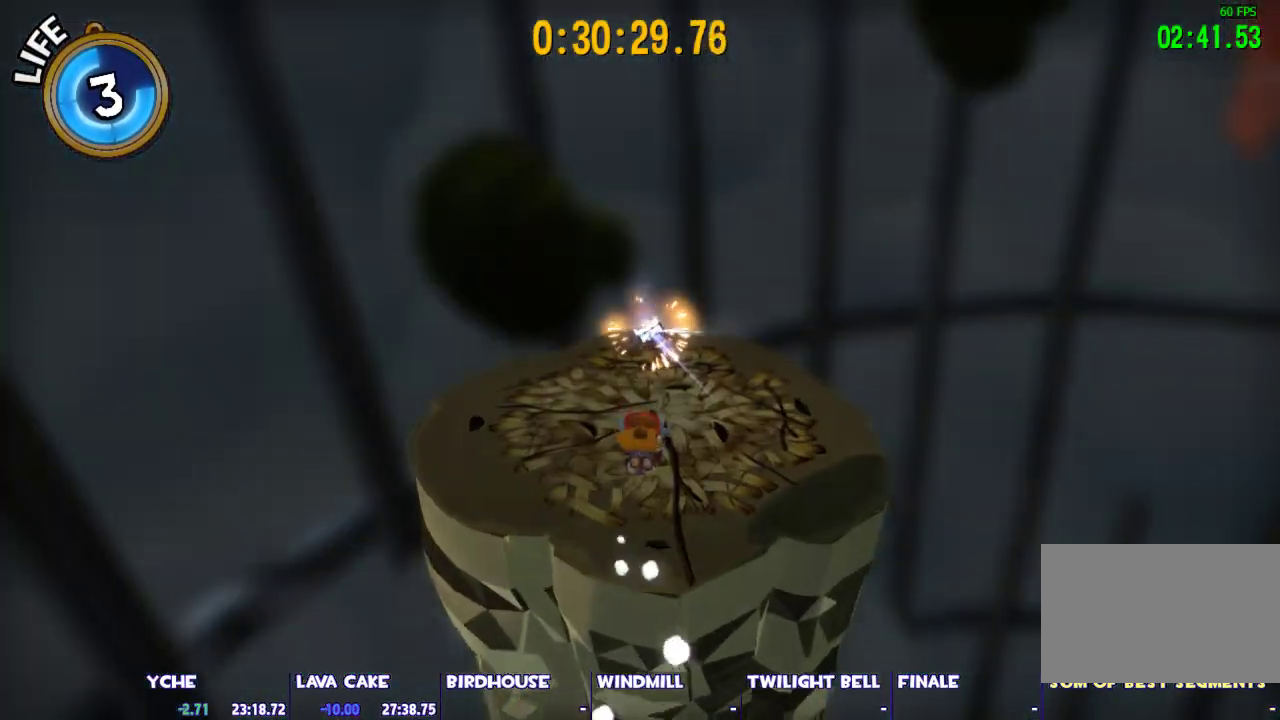
{"keys": ["space", "w"], "mouse": [], "events": [[100, "d", "up"], [383, "space", "down"]]}
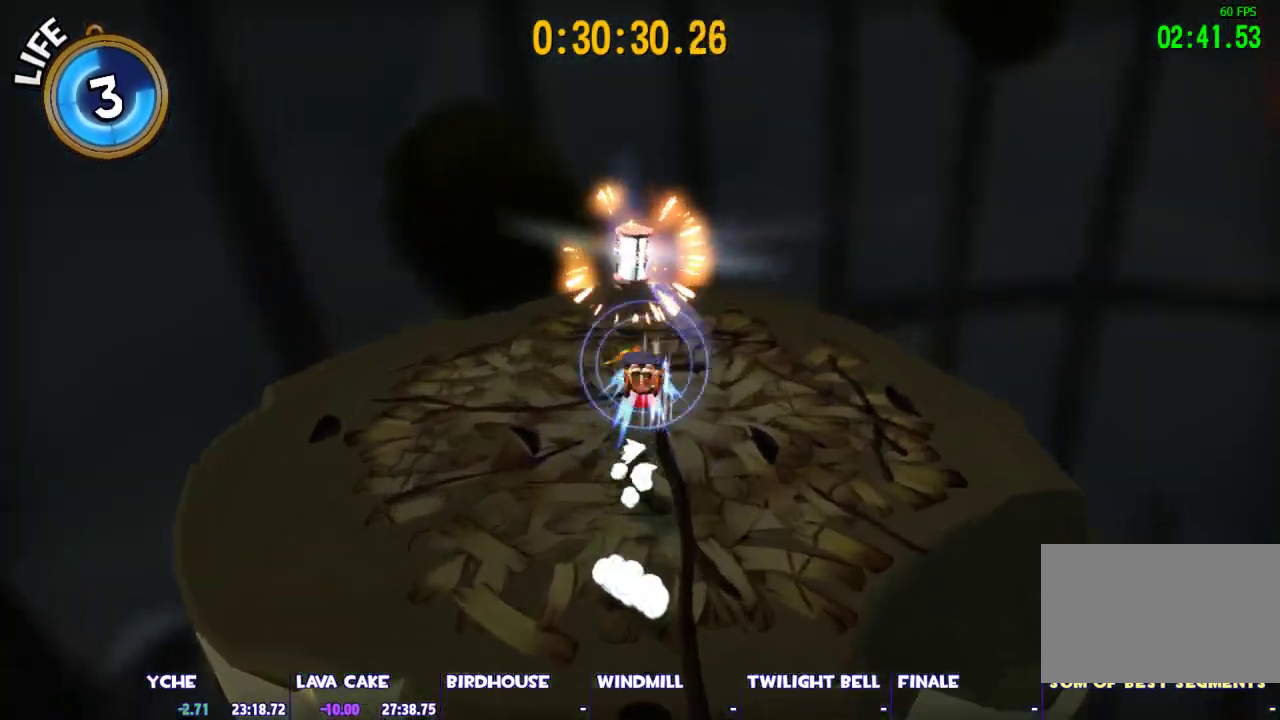
{"keys": [], "mouse": [], "events": [[17, "a", "down"], [17, "space", "up"], [17, "w", "up"], [67, "a", "up"], [117, "s", "down"], [383, "s", "up"]]}